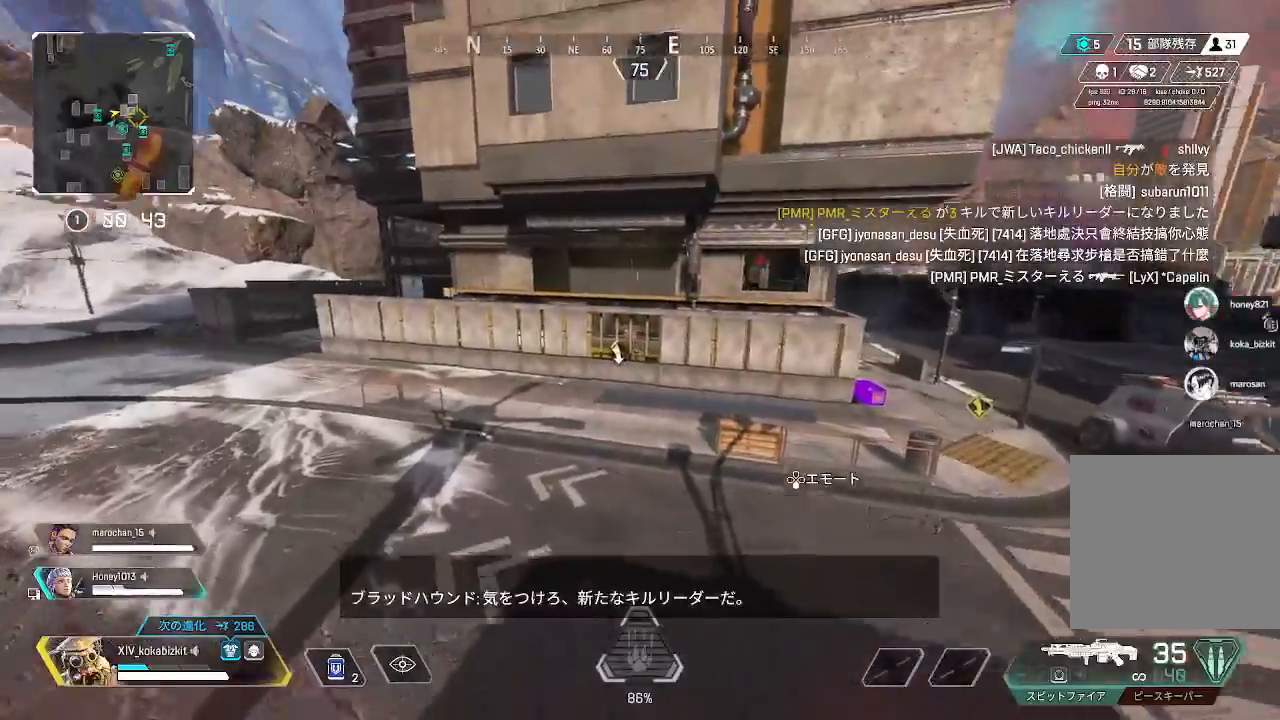
Gameplay with a controller (PlayStation layout); each line is a JSON object with the inputs held at the frame after it. "events" lists button and stick changes between this image and that frame as [ms after this image, input, new state], when the widget could be followed in between. Not read: SELECT.
{"buttons": [], "left_stick": "up", "right_stick": "center", "events": [[133, "right_stick", "center"], [217, "right_stick", "up"], [233, "R1", "down"], [283, "right_stick", "center"], [483, "L1", "up"], [483, "R1", "up"]]}
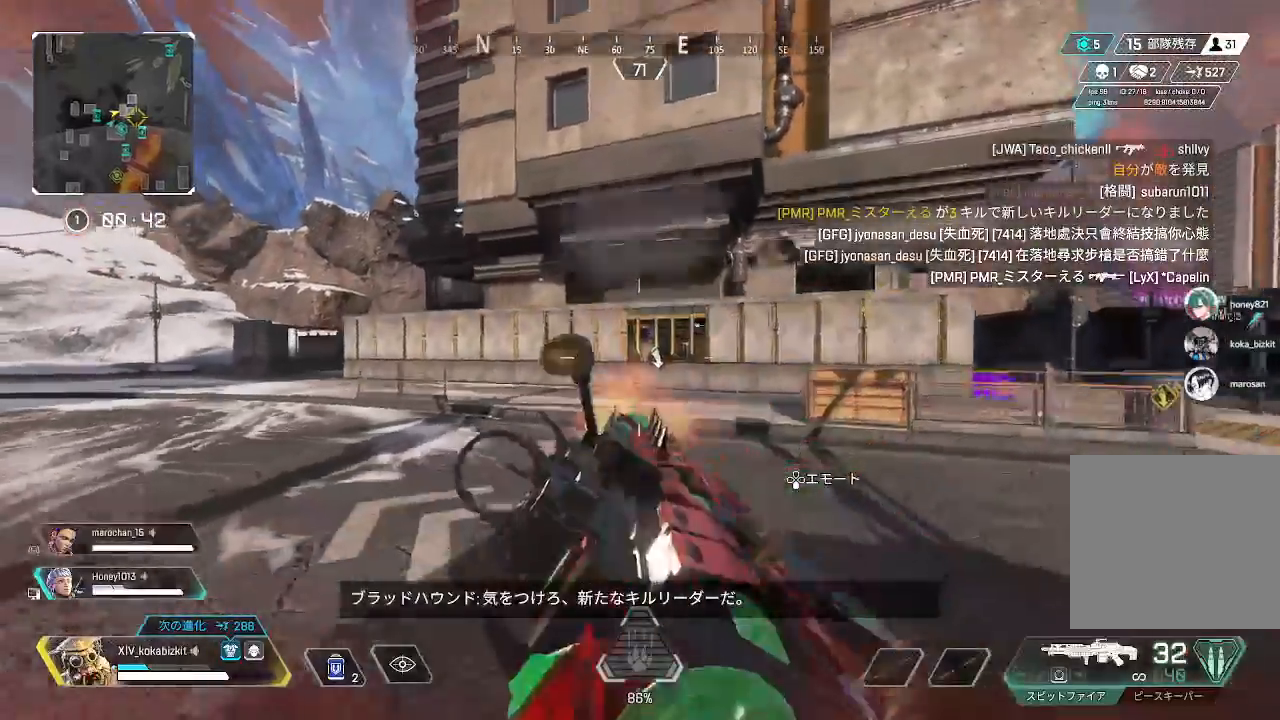
{"buttons": ["TRIANGLE"], "left_stick": "up", "right_stick": "center", "events": [[450, "TRIANGLE", "down"]]}
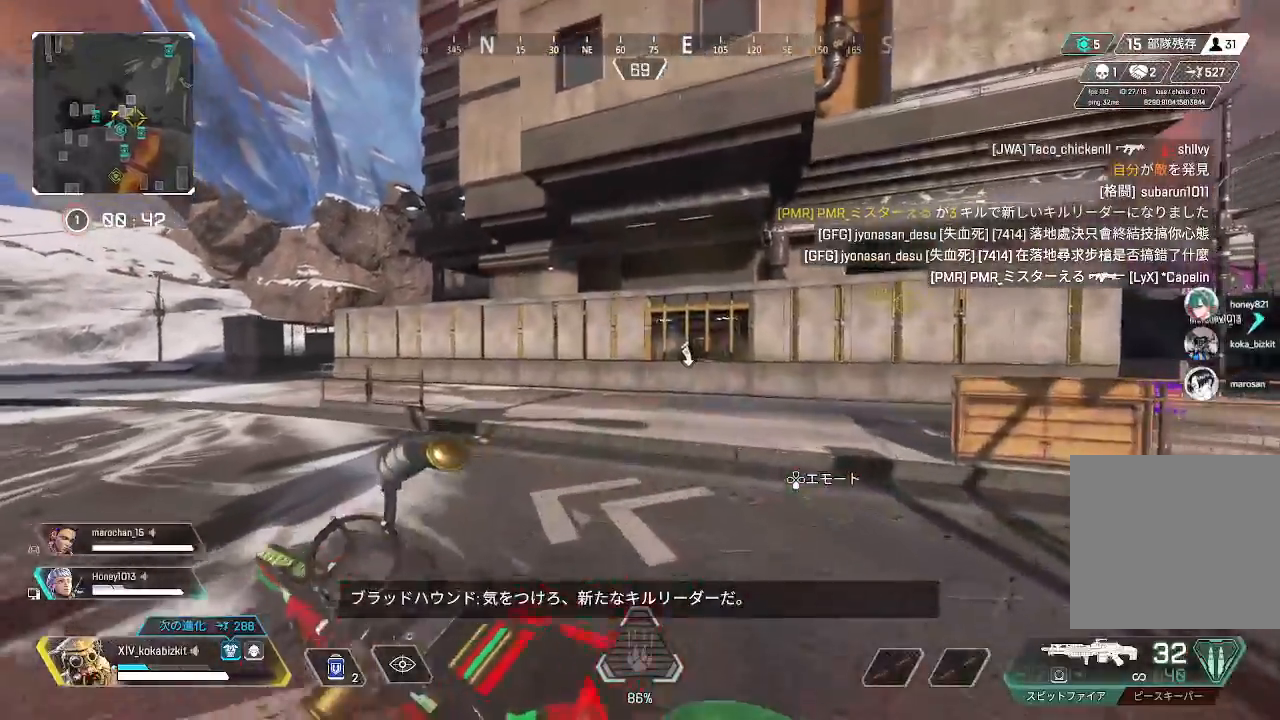
{"buttons": [], "left_stick": "up", "right_stick": "center", "events": [[33, "TRIANGLE", "up"], [200, "right_stick", "left"], [417, "right_stick", "center"]]}
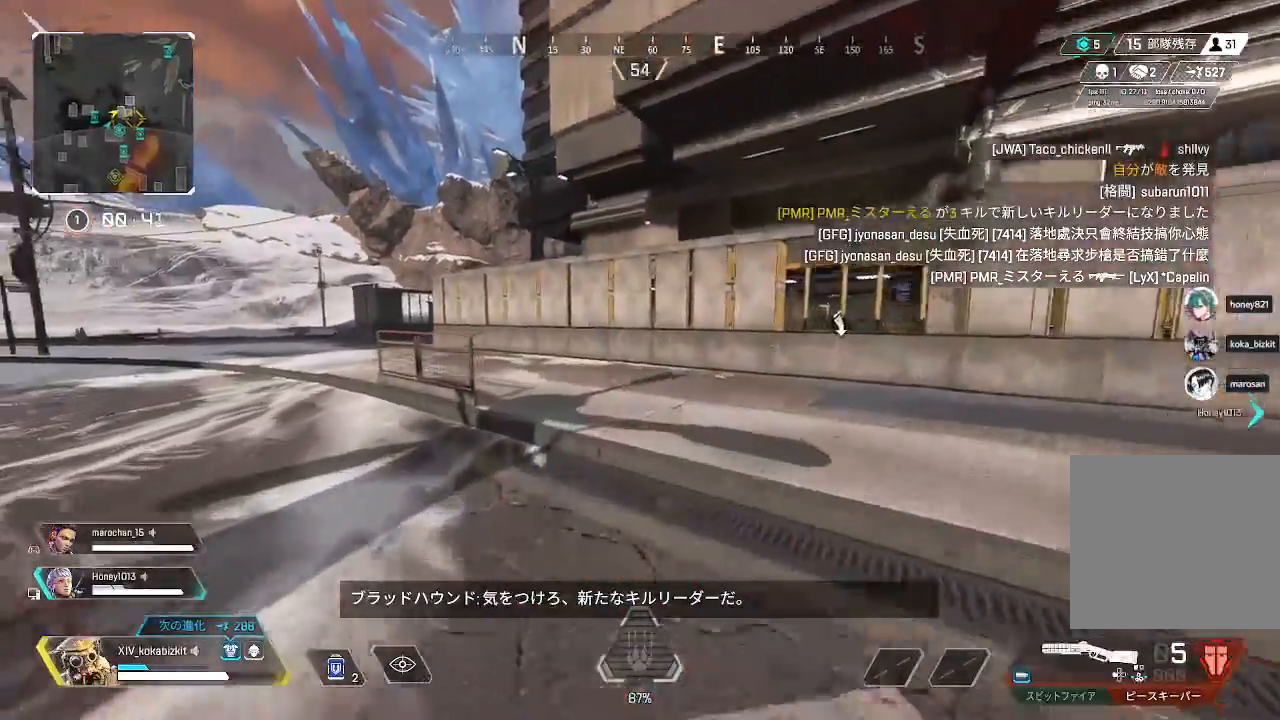
{"buttons": [], "left_stick": "right", "right_stick": "left", "events": [[67, "L1", "down"], [83, "right_stick", "left"], [233, "right_stick", "center"], [333, "R3", "down"], [383, "R3", "up"], [383, "right_stick", "left"], [450, "L1", "up"], [467, "left_stick", "right"]]}
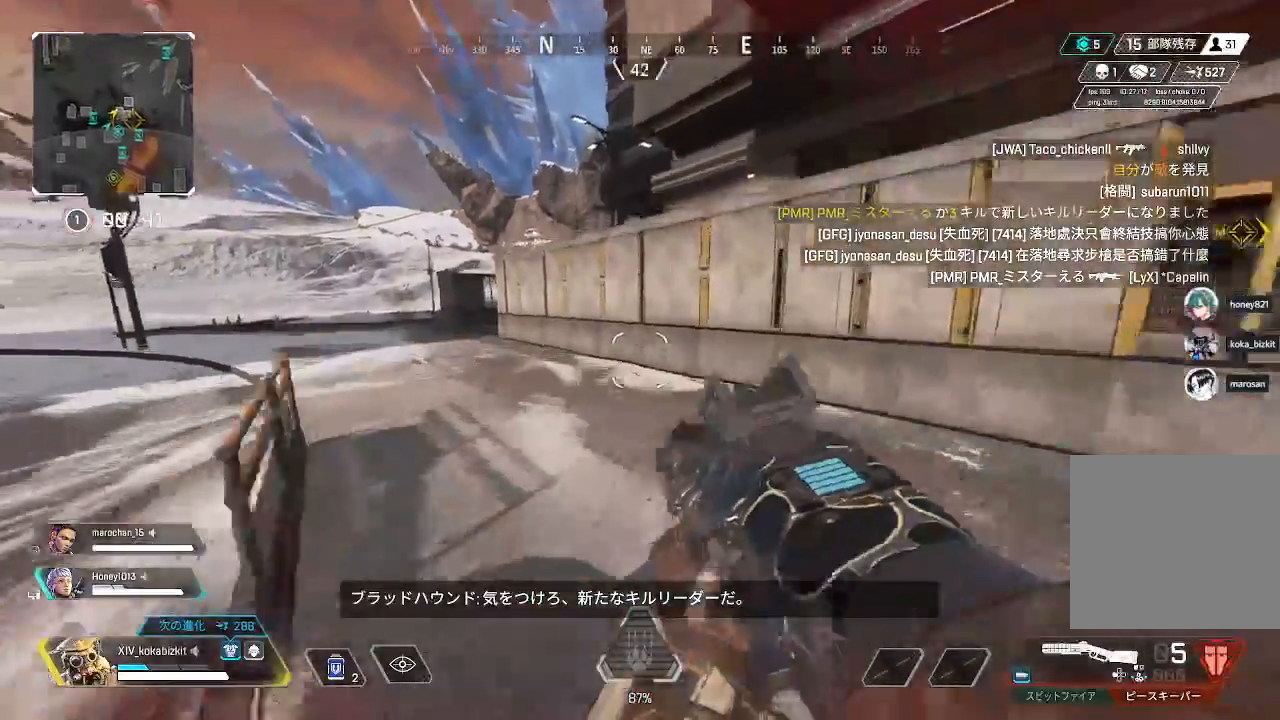
{"buttons": ["L2"], "left_stick": "up-left", "right_stick": "left", "events": [[83, "right_stick", "center"], [183, "right_stick", "left"], [300, "left_stick", "up"], [317, "L2", "down"], [383, "left_stick", "up-left"]]}
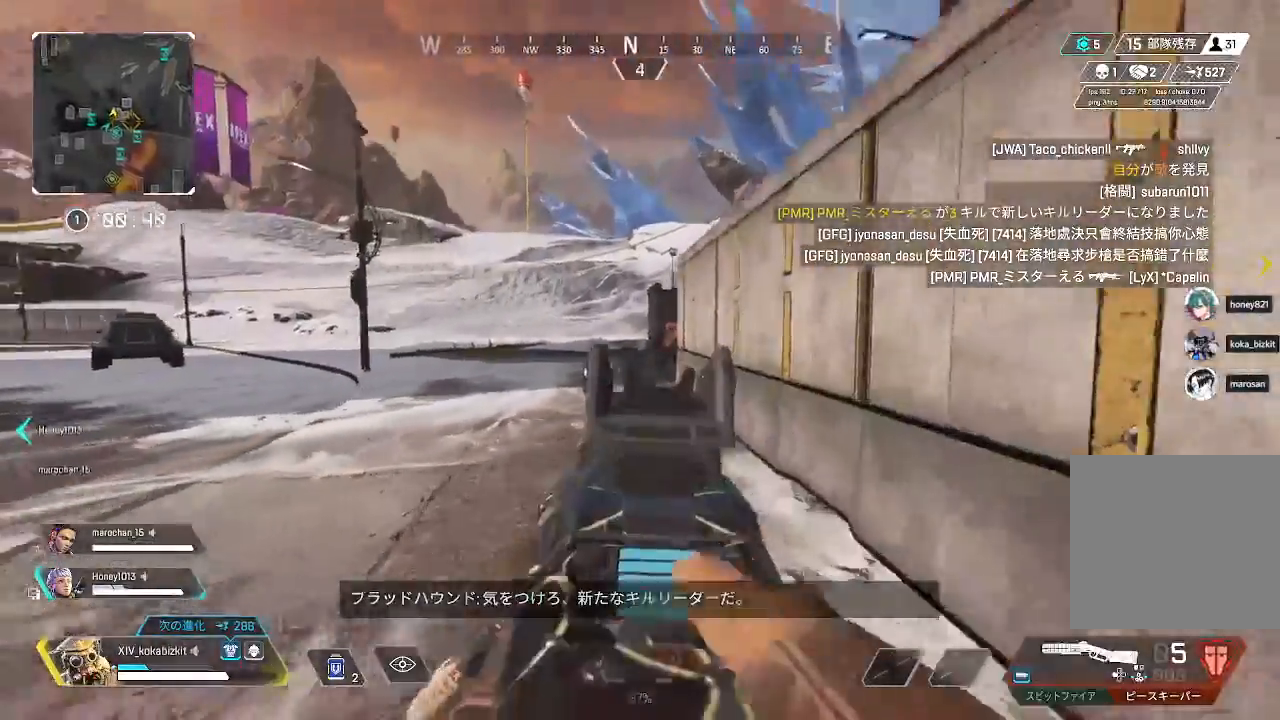
{"buttons": ["L2"], "left_stick": "left", "right_stick": "center"}
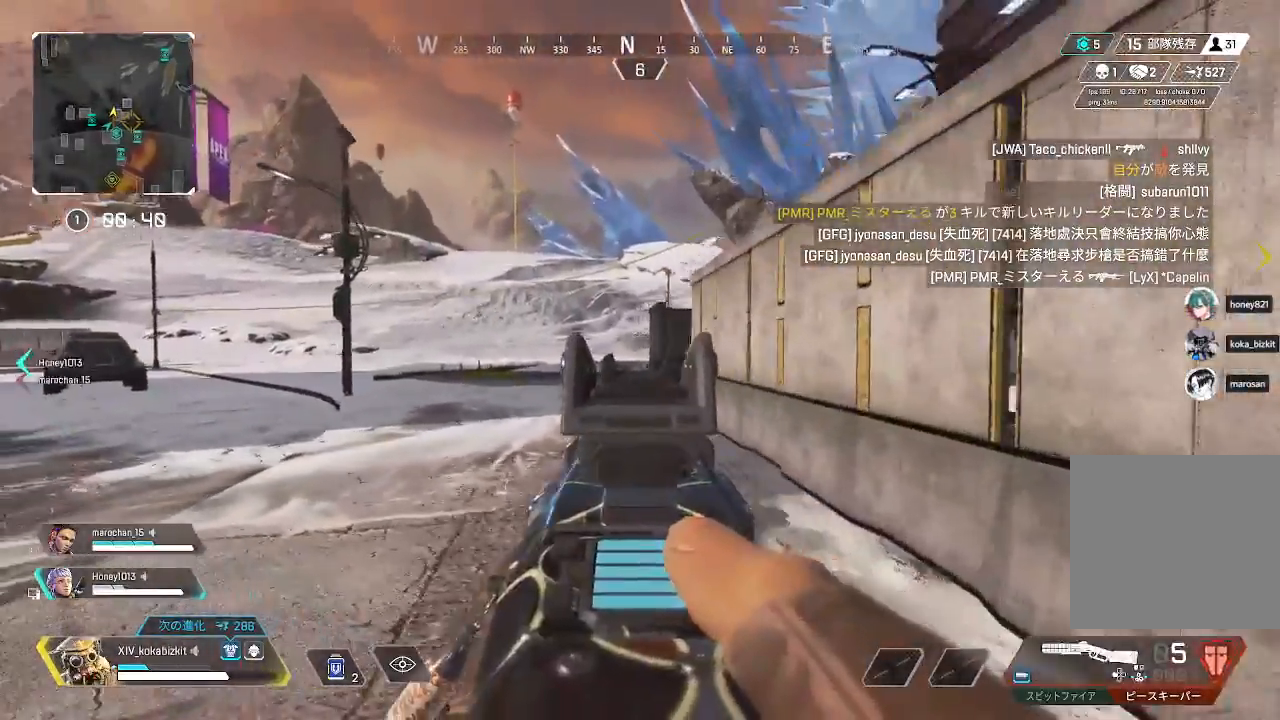
{"buttons": [], "left_stick": "up-right", "right_stick": "down"}
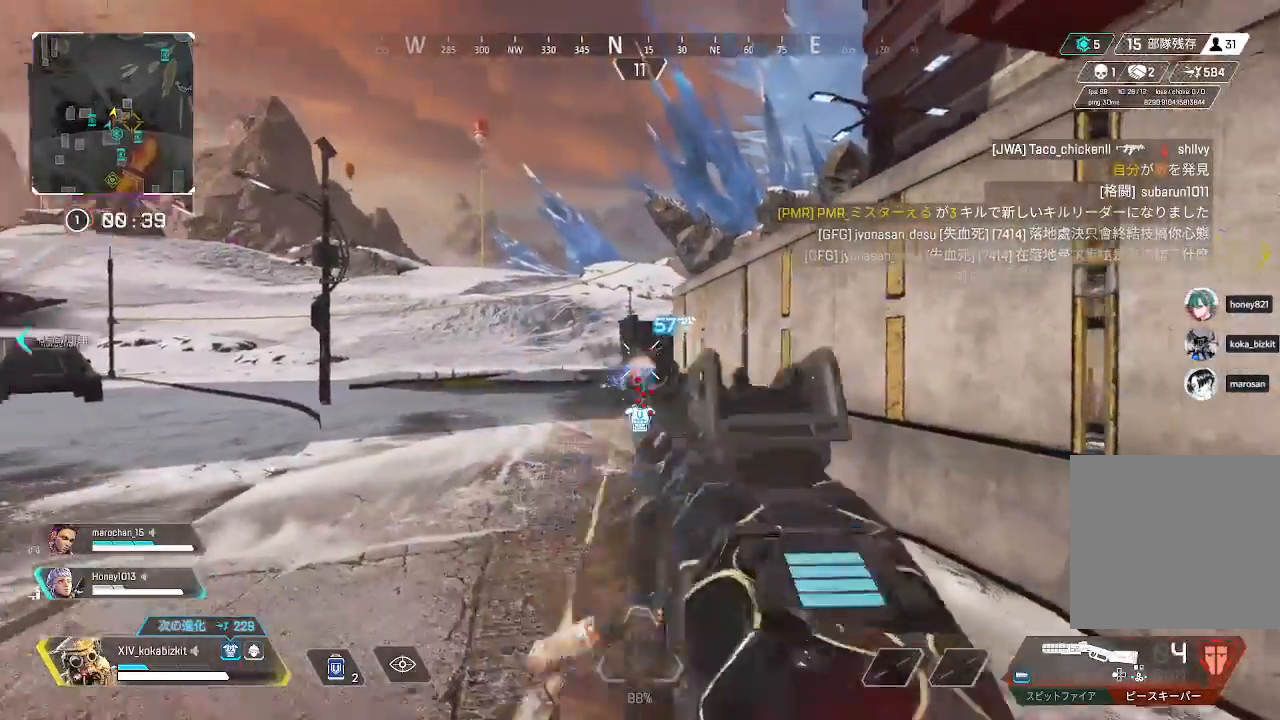
{"buttons": [], "left_stick": "up-right", "right_stick": "up-right", "events": [[33, "right_stick", "center"], [100, "right_stick", "right"], [250, "R3", "down"], [317, "right_stick", "down-right"], [367, "R3", "up"], [483, "right_stick", "up-right"]]}
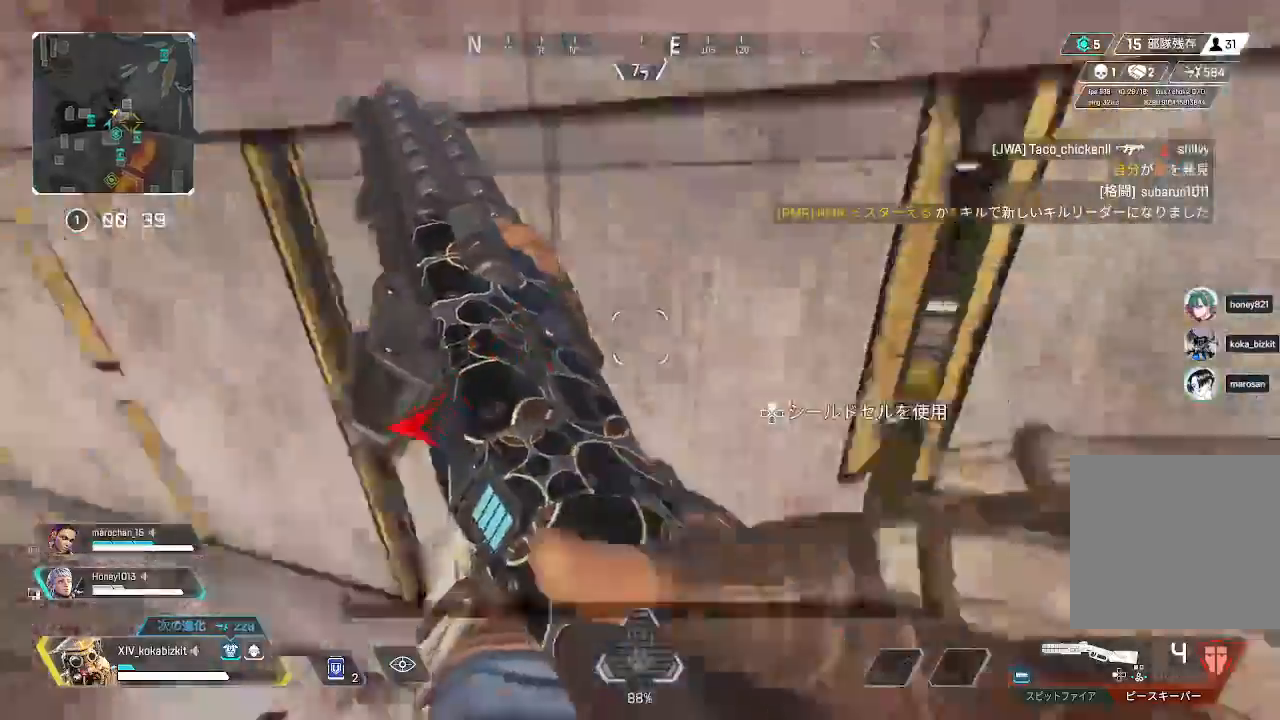
{"buttons": [], "left_stick": "up", "right_stick": "down-left"}
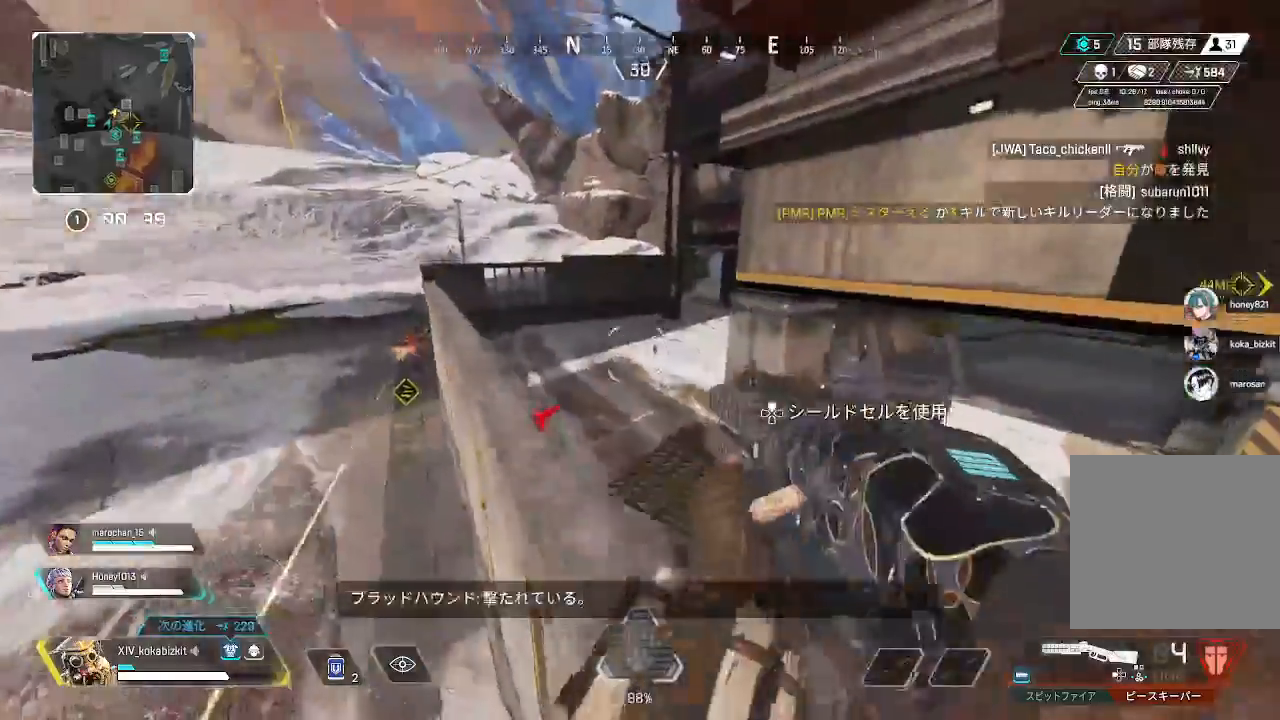
{"buttons": ["L1"], "left_stick": "up", "right_stick": "up-left"}
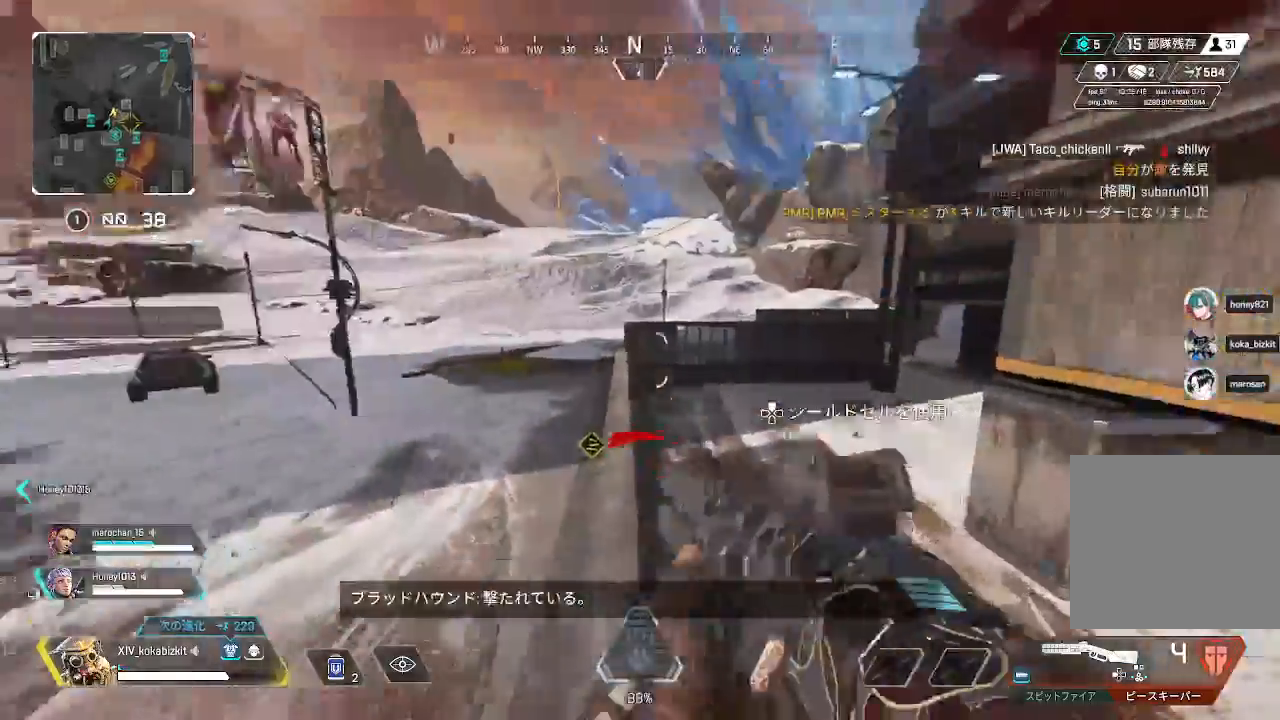
{"buttons": ["L1"], "left_stick": "up-right", "right_stick": "center", "events": [[83, "right_stick", "center"], [133, "R3", "down"], [200, "R3", "up"], [200, "right_stick", "down"], [500, "left_stick", "up-right"], [500, "right_stick", "center"]]}
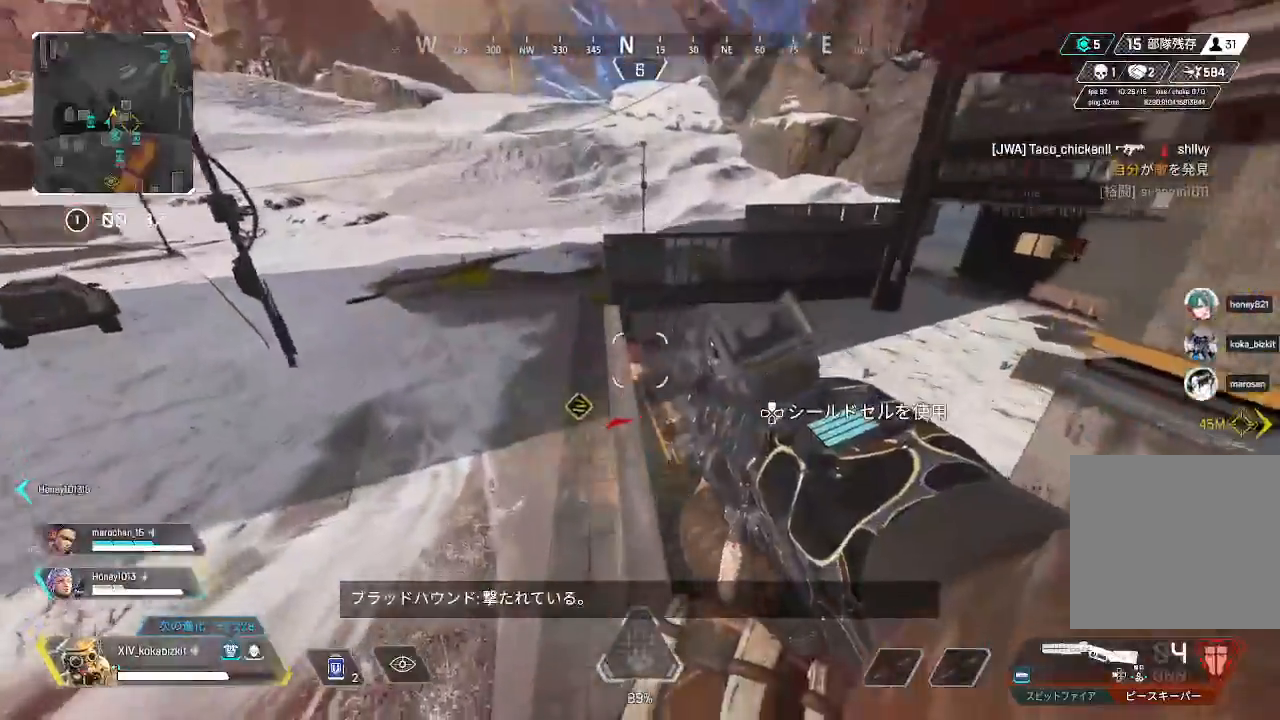
{"buttons": [], "left_stick": "right", "right_stick": "left", "events": [[100, "left_stick", "right"], [100, "right_stick", "down"], [283, "R1", "down"], [300, "right_stick", "center"], [367, "R1", "up"], [433, "L1", "up"], [483, "right_stick", "left"]]}
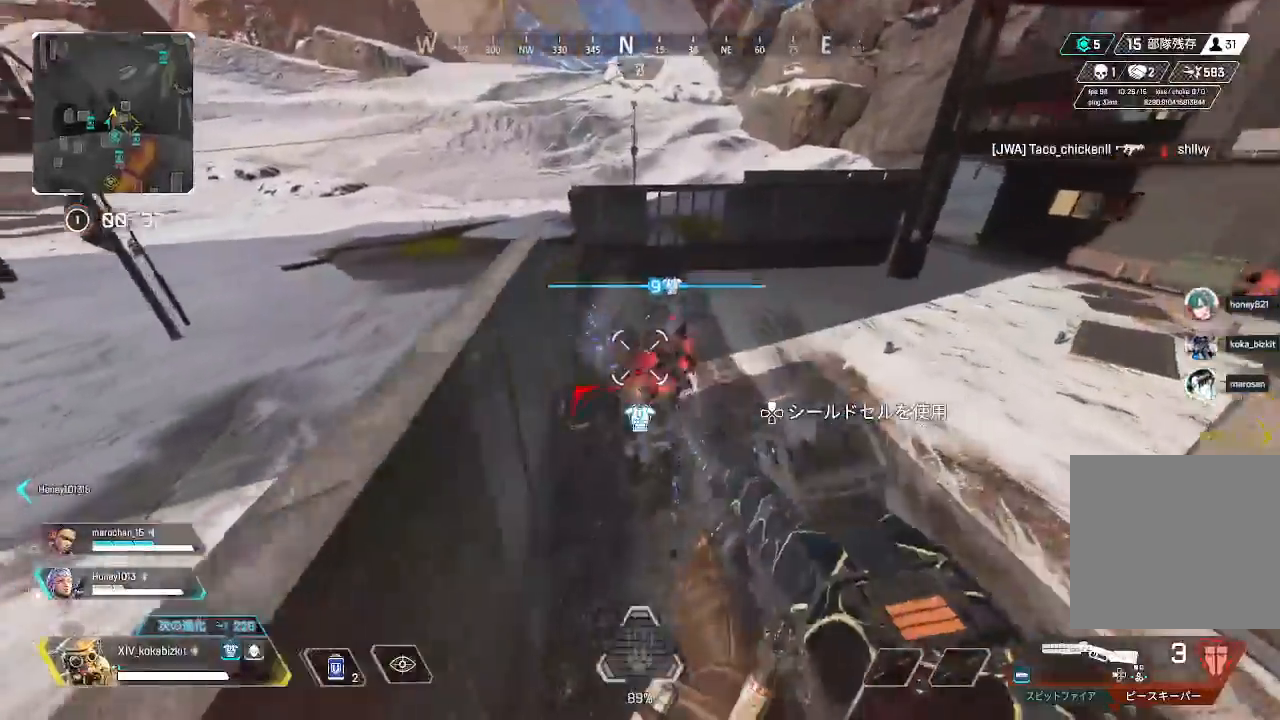
{"buttons": ["L1"], "left_stick": "up-right", "right_stick": "up-right", "events": [[17, "R1", "down"], [50, "left_stick", "down-right"], [67, "R1", "up"], [217, "L1", "down"], [217, "right_stick", "center"], [417, "right_stick", "up-right"], [500, "left_stick", "up-right"]]}
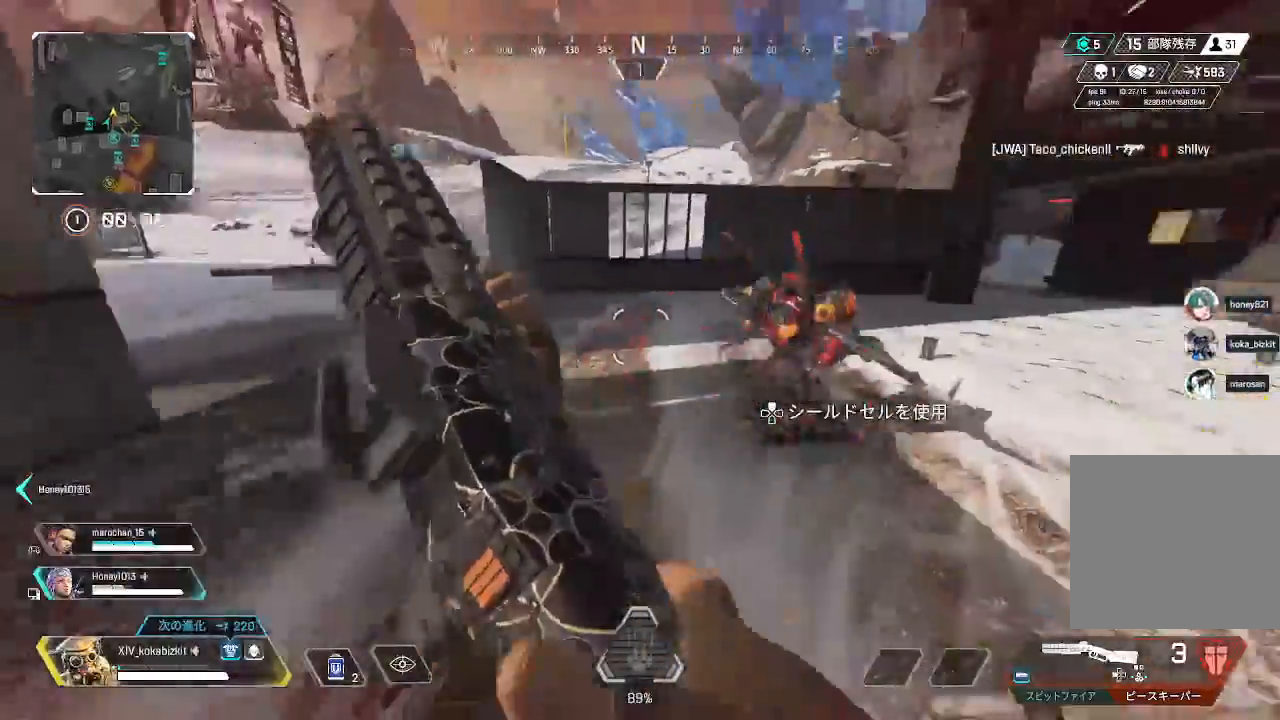
{"buttons": [], "left_stick": "up", "right_stick": "up-right", "events": [[33, "L1", "up"], [117, "left_stick", "up"], [267, "right_stick", "right"], [417, "right_stick", "up-right"]]}
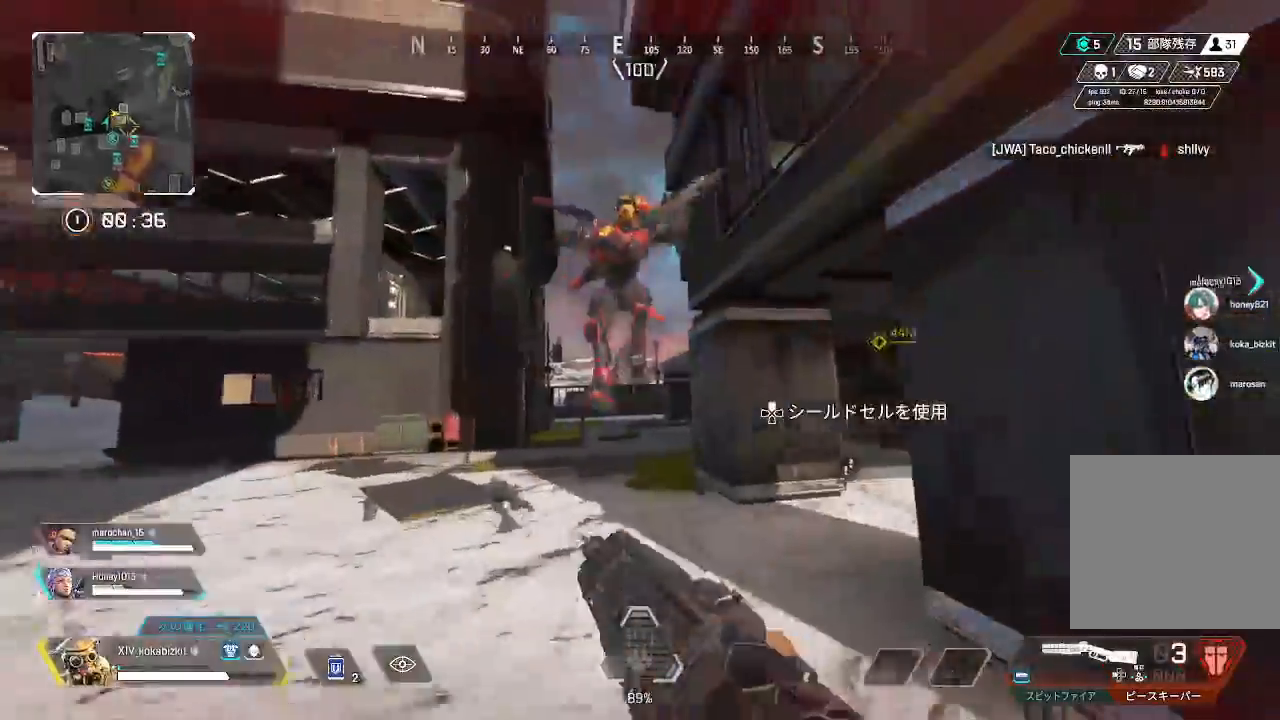
{"buttons": [], "left_stick": "down-right", "right_stick": "down", "events": [[33, "L2", "down"], [200, "right_stick", "down"], [250, "left_stick", "down-left"], [333, "R1", "down"], [400, "L2", "up"], [467, "R1", "up"], [483, "left_stick", "down-right"]]}
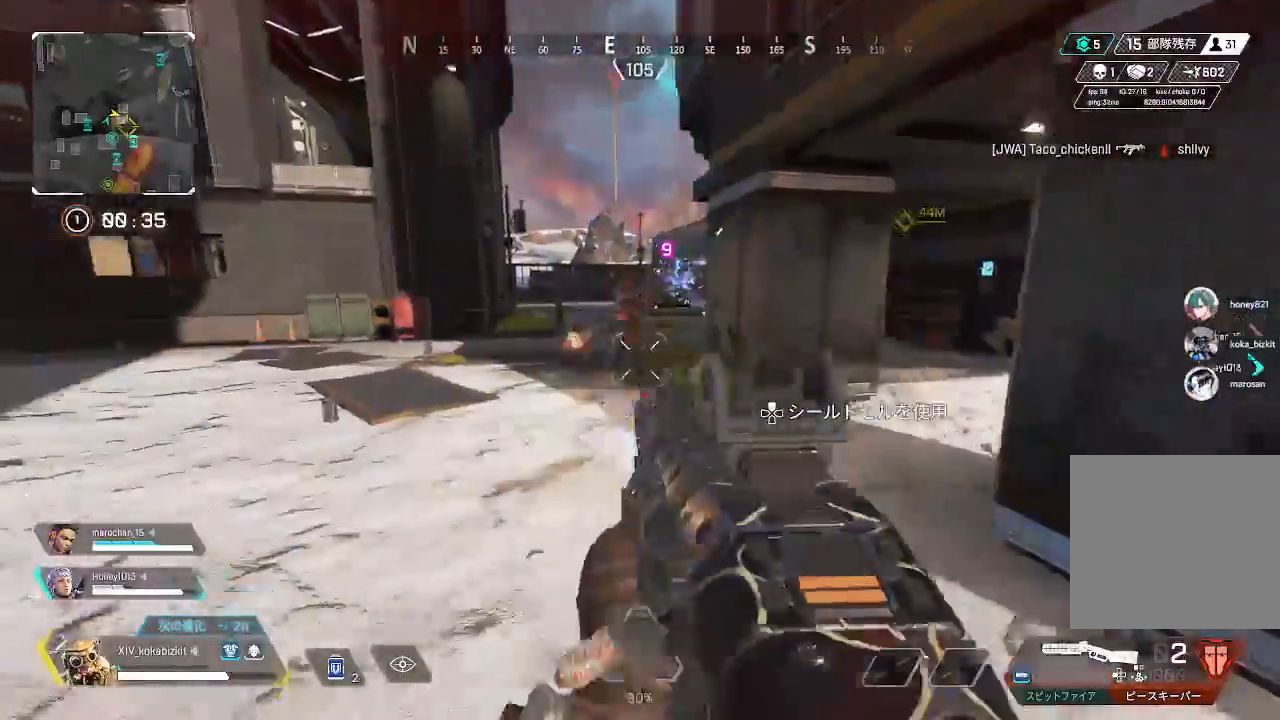
{"buttons": [], "left_stick": "up-right", "right_stick": "right"}
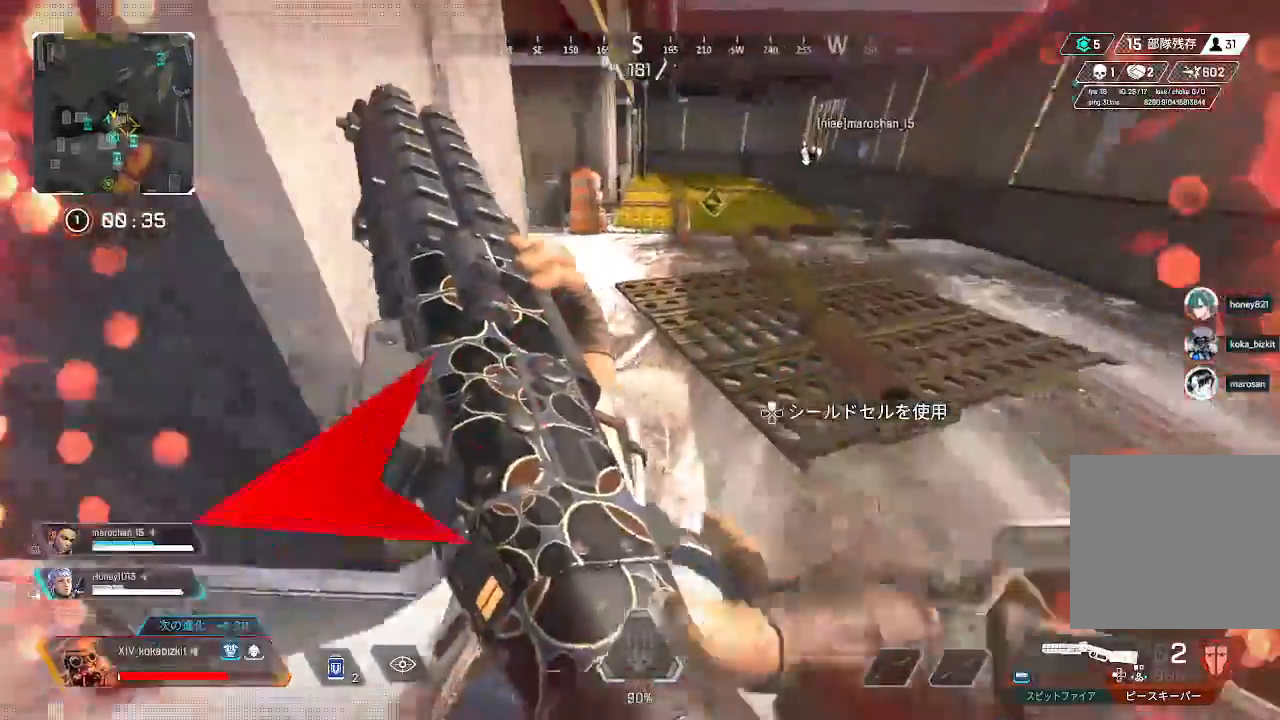
{"buttons": [], "left_stick": "up-right", "right_stick": "center", "events": [[17, "right_stick", "left"], [350, "right_stick", "center"]]}
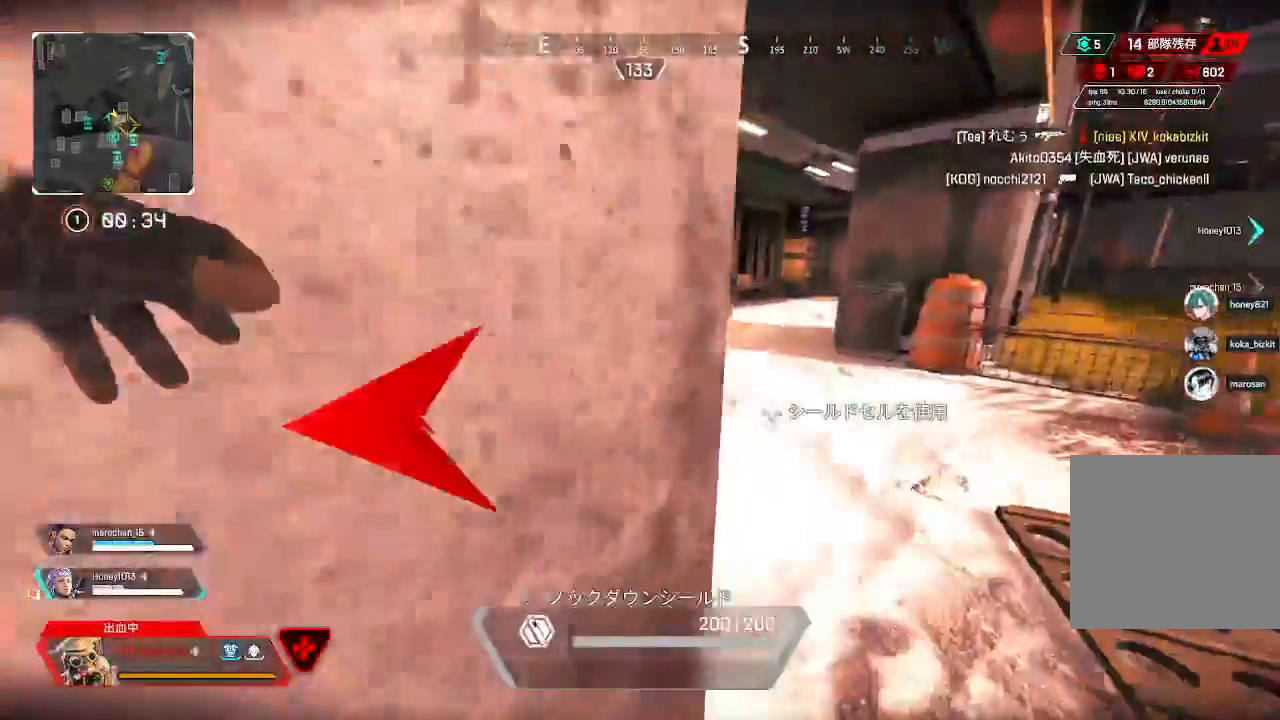
{"buttons": [], "left_stick": "right", "right_stick": "center", "events": [[17, "right_stick", "left"], [300, "left_stick", "down-right"], [450, "right_stick", "center"], [483, "left_stick", "right"]]}
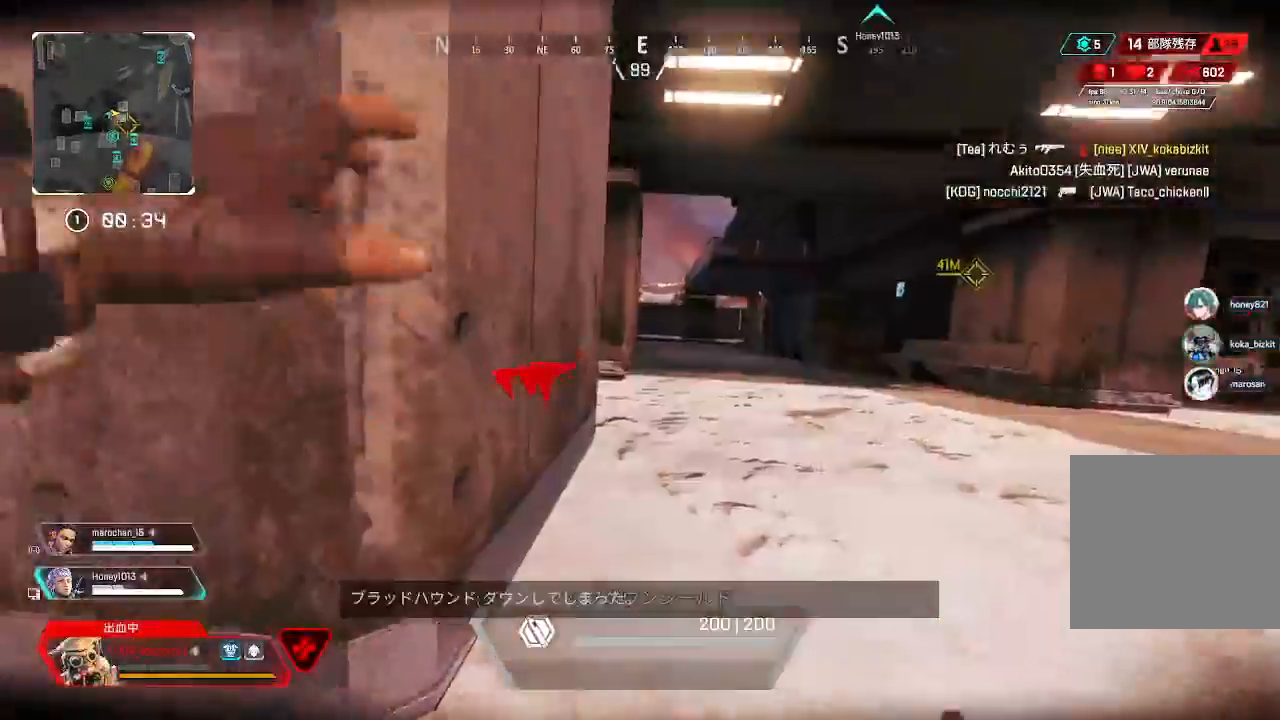
{"buttons": [], "left_stick": "right", "right_stick": "left", "events": [[67, "right_stick", "left"], [250, "right_stick", "center"], [383, "right_stick", "left"]]}
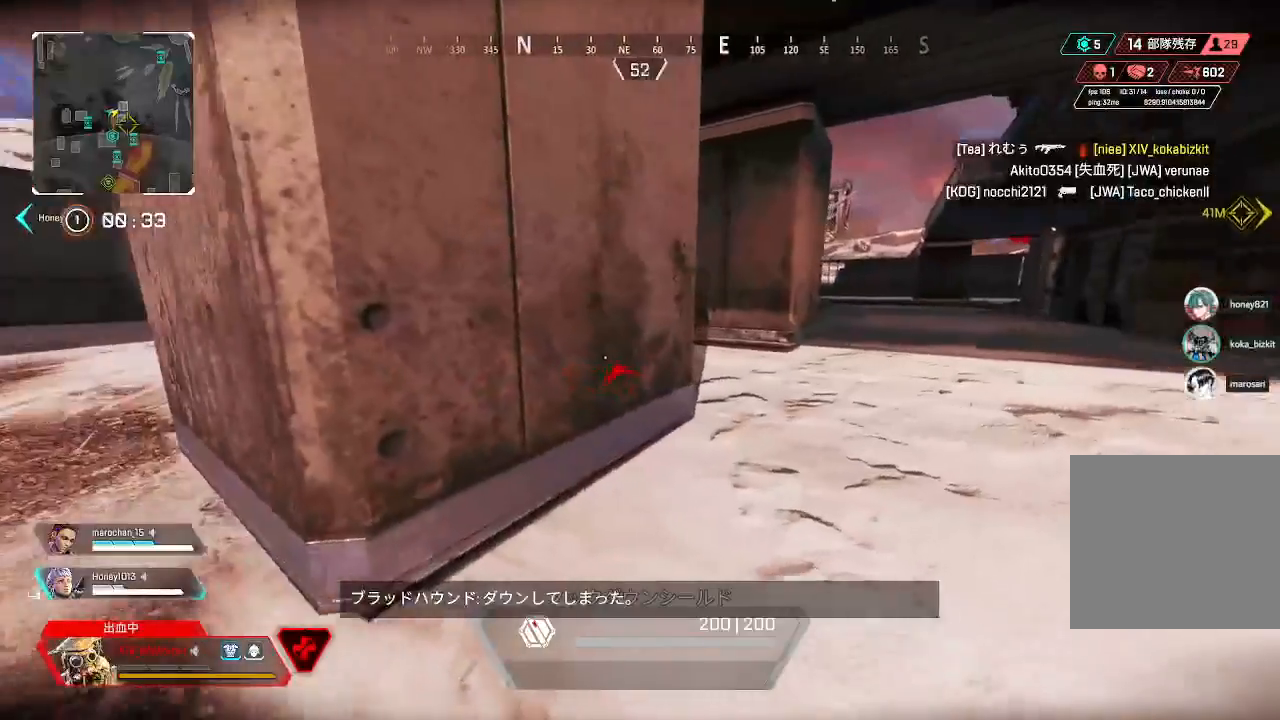
{"buttons": [], "left_stick": "down-right", "right_stick": "left", "events": [[67, "right_stick", "center"], [367, "right_stick", "left"], [483, "left_stick", "down-right"]]}
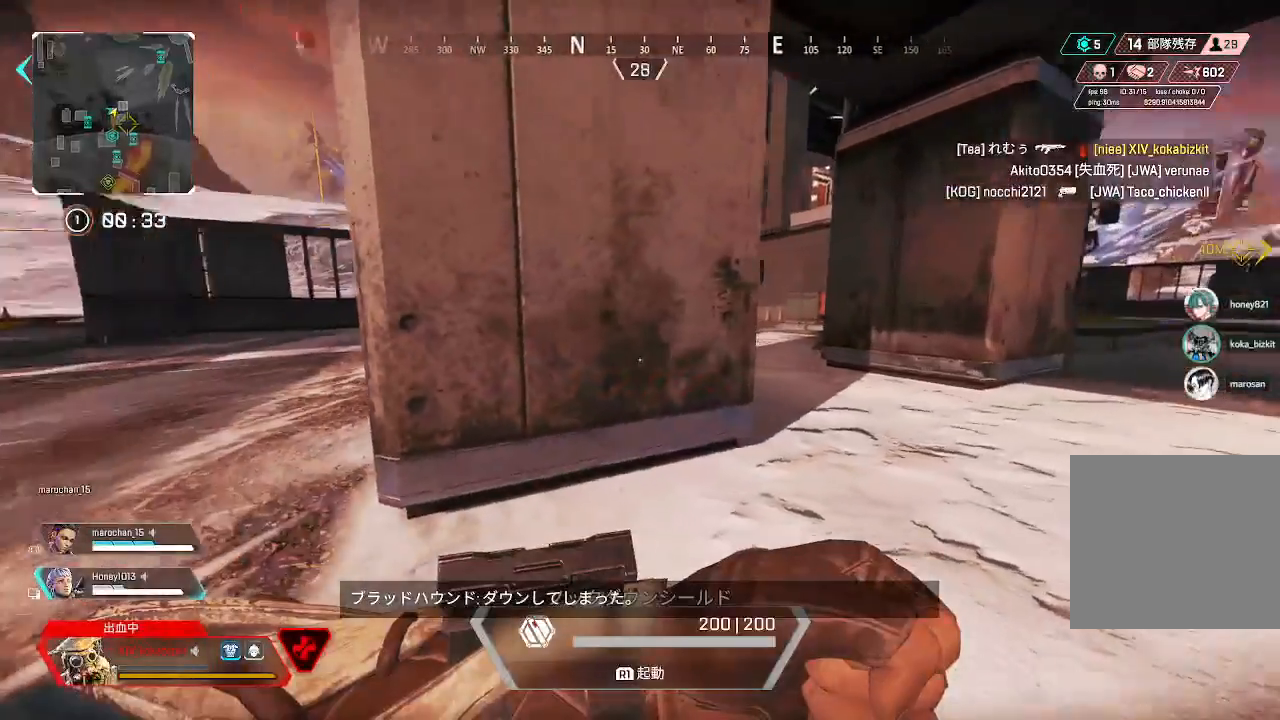
{"buttons": [], "left_stick": "right", "right_stick": "right", "events": [[117, "right_stick", "center"], [233, "right_stick", "left"], [367, "right_stick", "center"], [467, "left_stick", "right"], [483, "right_stick", "right"]]}
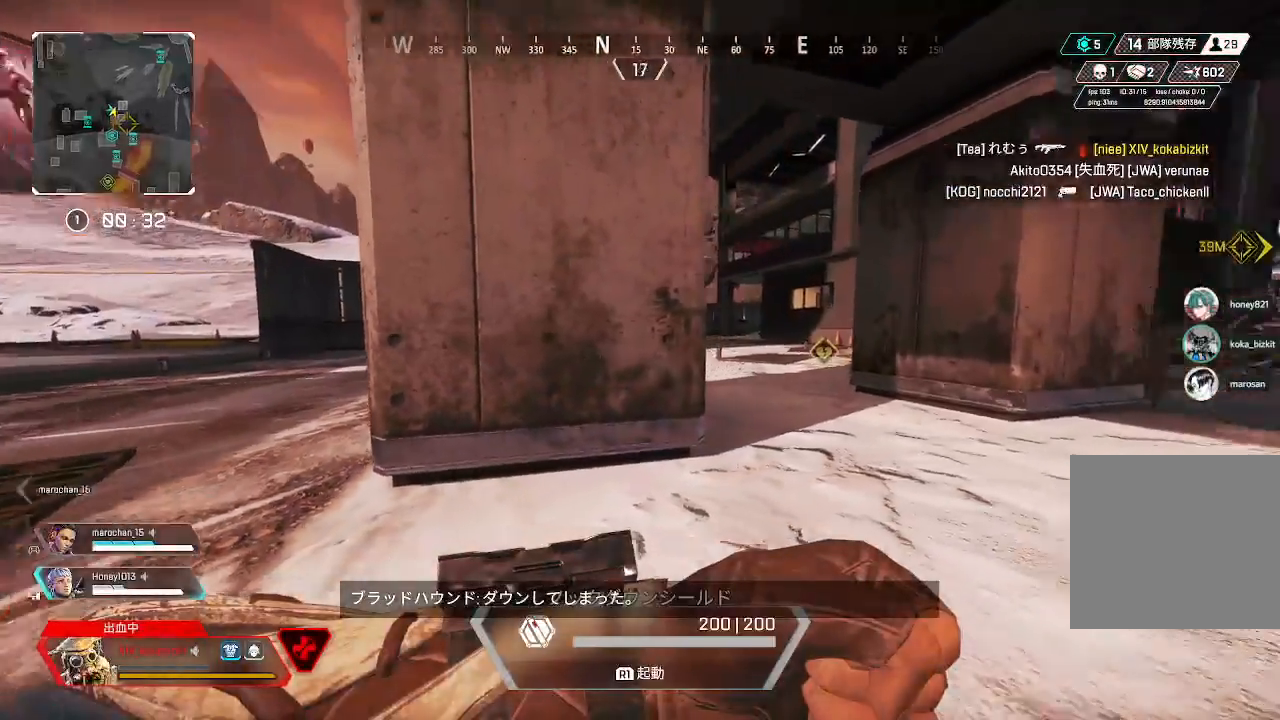
{"buttons": [], "left_stick": "up-right", "right_stick": "right", "events": [[83, "left_stick", "up-right"], [267, "right_stick", "center"], [400, "right_stick", "right"]]}
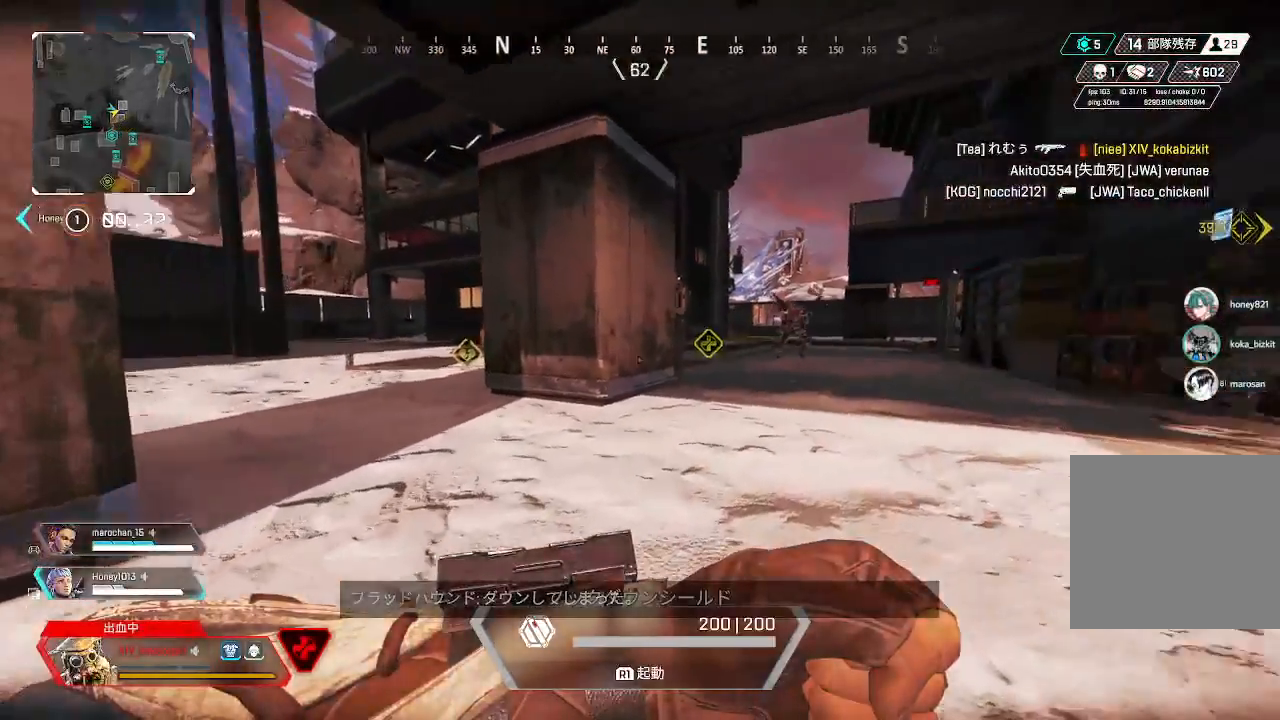
{"buttons": [], "left_stick": "up", "right_stick": "center", "events": [[67, "L2", "down"], [117, "L2", "up"], [150, "right_stick", "center"], [200, "right_stick", "right"], [317, "right_stick", "center"], [417, "CROSS", "down"], [417, "left_stick", "up"], [483, "CROSS", "up"]]}
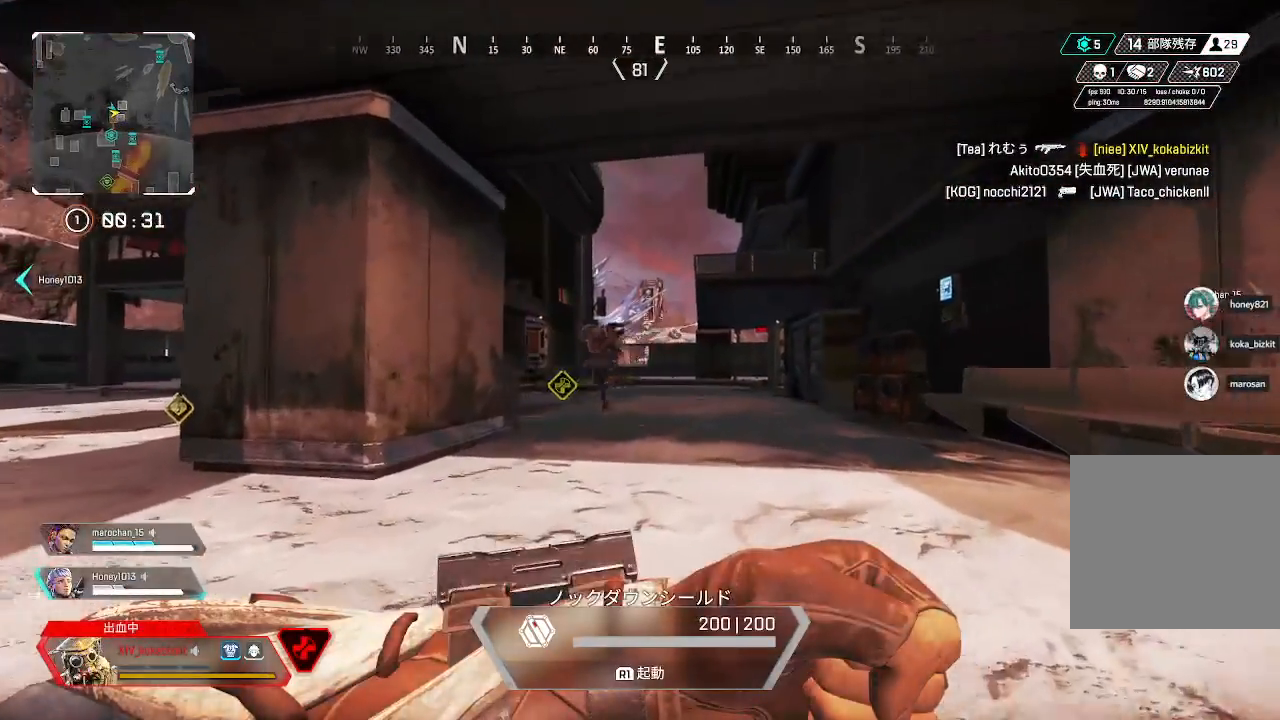
{"buttons": ["R1"], "left_stick": "down-right", "right_stick": "center", "events": [[33, "CROSS", "down"], [117, "left_stick", "down"], [133, "CROSS", "up"], [167, "left_stick", "down-right"], [233, "right_stick", "left"], [433, "right_stick", "center"], [483, "R1", "down"]]}
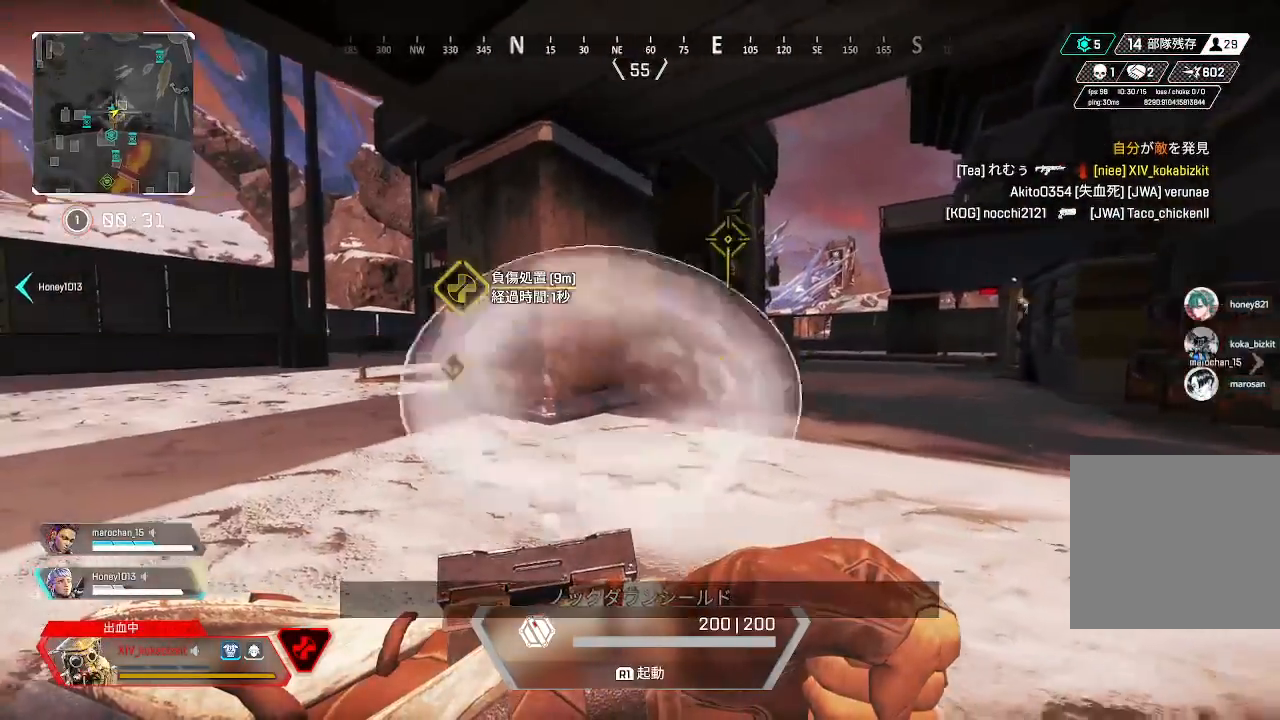
{"buttons": [], "left_stick": "down-right", "right_stick": "center", "events": [[400, "L2", "down"], [400, "R1", "up"], [500, "L2", "up"]]}
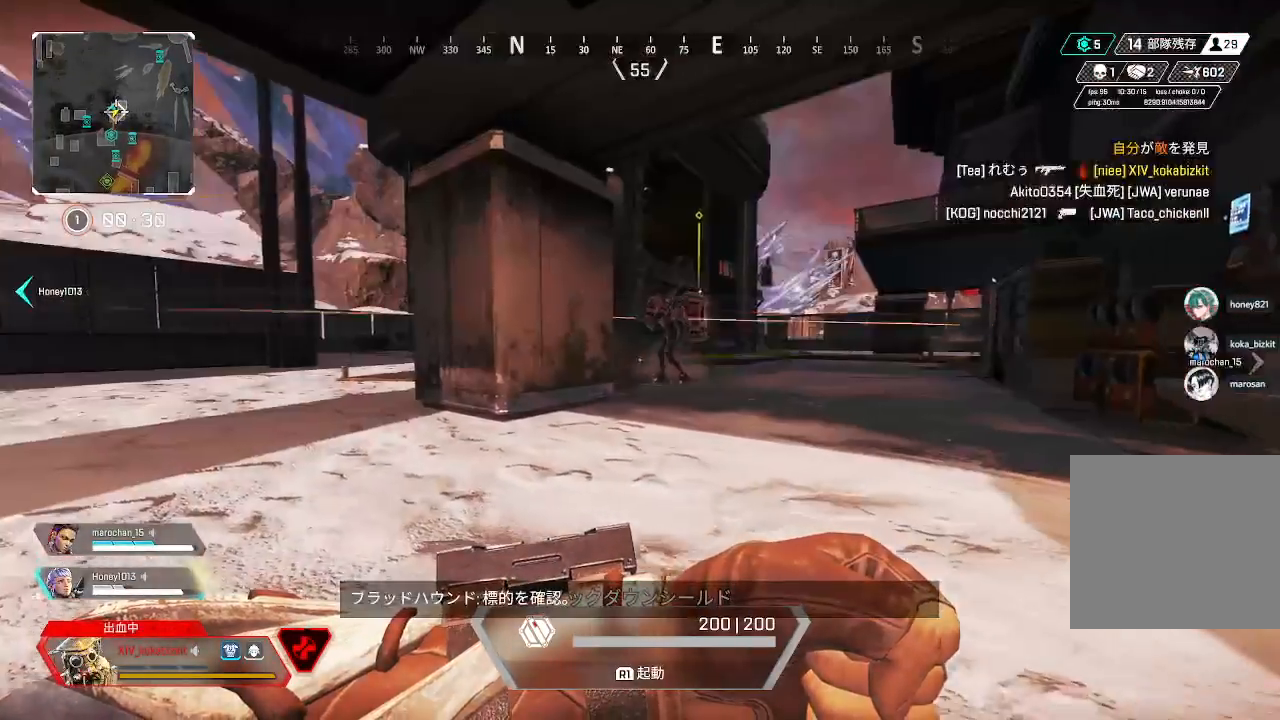
{"buttons": [], "left_stick": "right", "right_stick": "left", "events": [[383, "right_stick", "left"], [433, "left_stick", "right"]]}
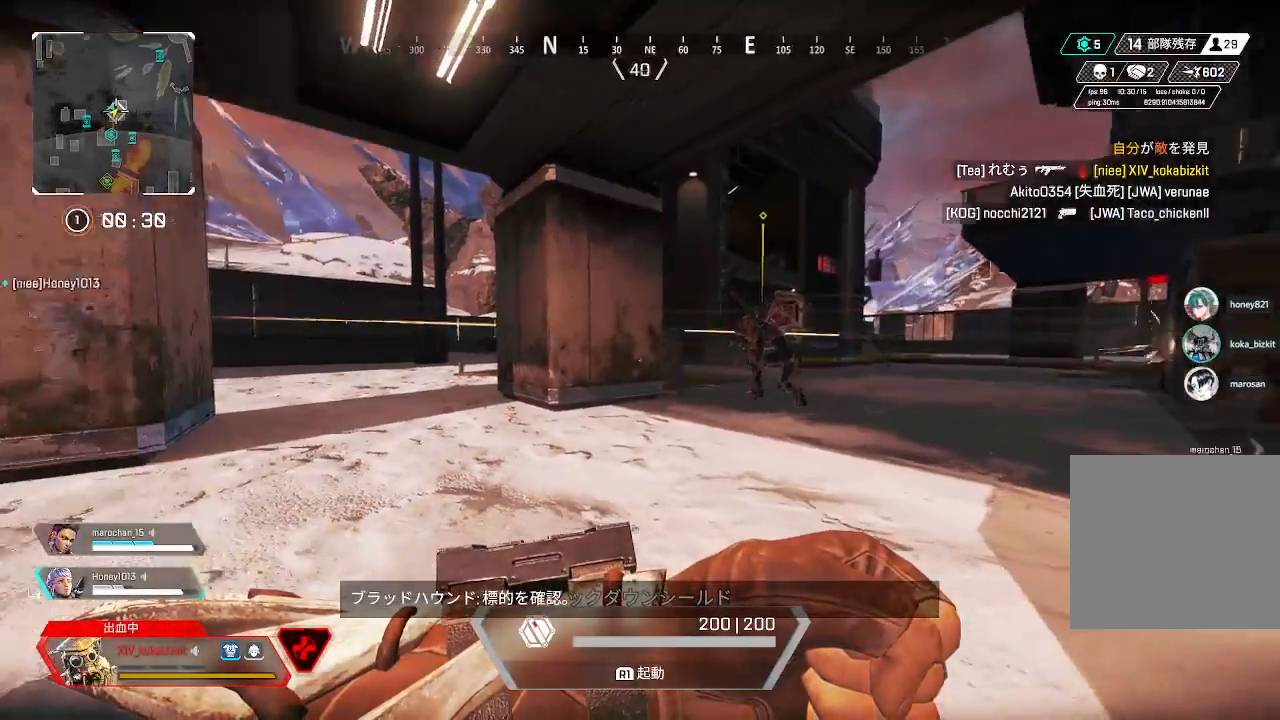
{"buttons": [], "left_stick": "down-right", "right_stick": "left", "events": [[200, "left_stick", "down-right"]]}
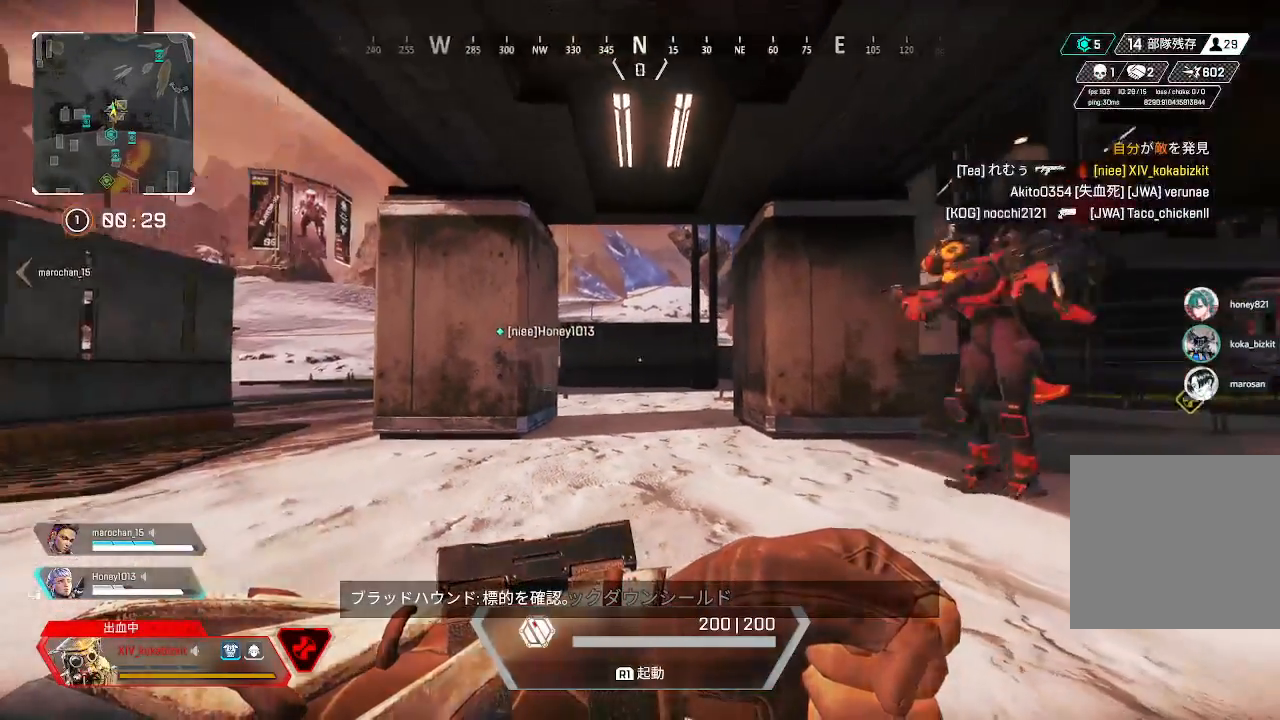
{"buttons": [], "left_stick": "down-right", "right_stick": "center", "events": [[50, "right_stick", "center"]]}
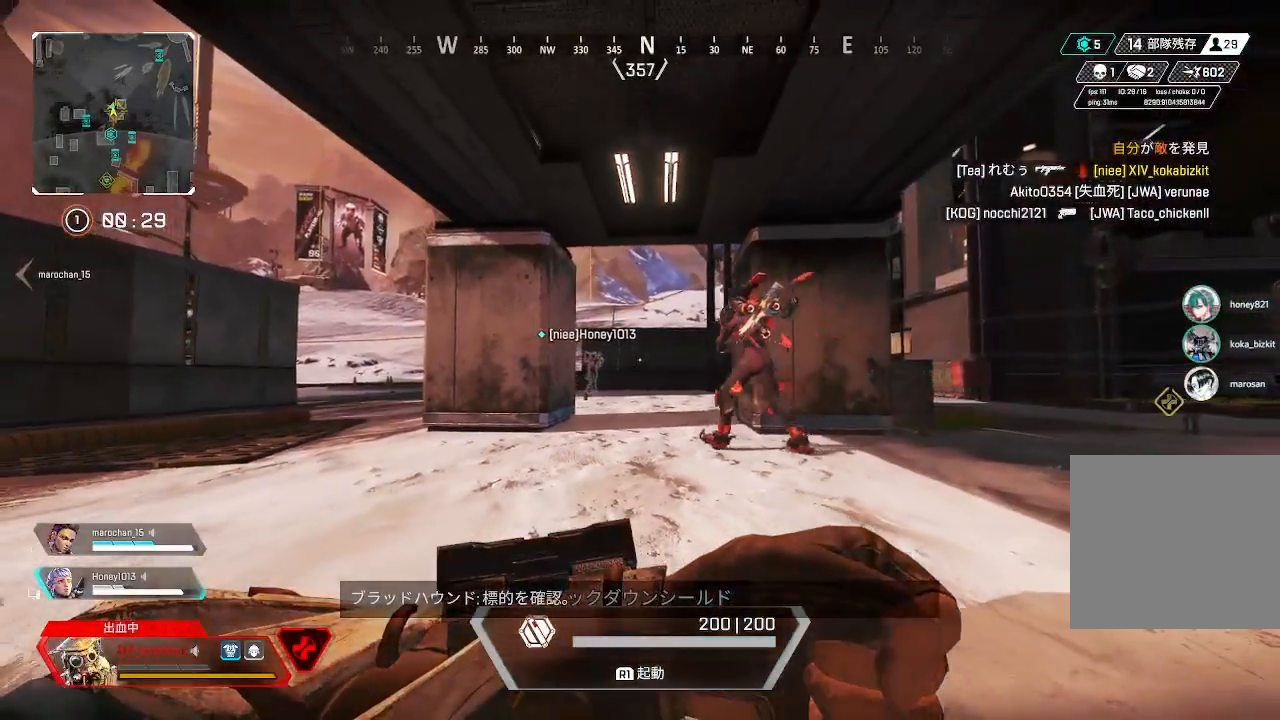
{"buttons": [], "left_stick": "down-right", "right_stick": "center", "events": []}